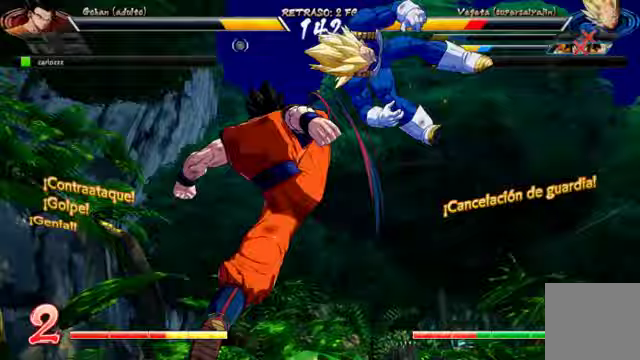
Gameplay with a controller (Xbox layout); each line is a JSON object with the inputs held at the frame after it (dt_ms = milliseconds from this image to that frame). "events" lists button and stick changes between this image and that frame as [ms after this image, input, new state], when the widget could be followed in between. Not read: L3 R1.
{"dt_ms": 500, "buttons": ["B", "DPAD_RIGHT"], "left_stick": "center", "right_stick": "center", "events": [[167, "DPAD_RIGHT", "down"], [200, "B", "down"], [300, "B", "up"], [400, "A", "down"], [467, "A", "up"], [467, "B", "down"]]}
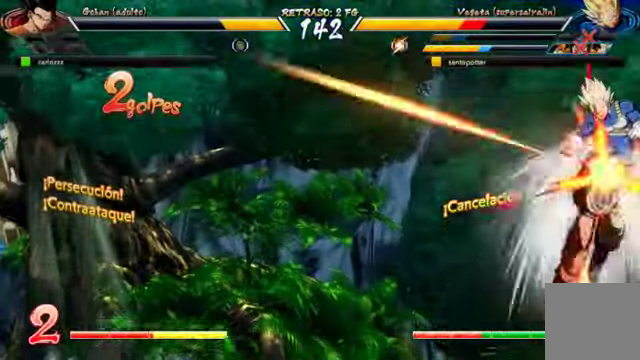
{"dt_ms": 1000, "buttons": ["DPAD_RIGHT"], "left_stick": "center", "right_stick": "center"}
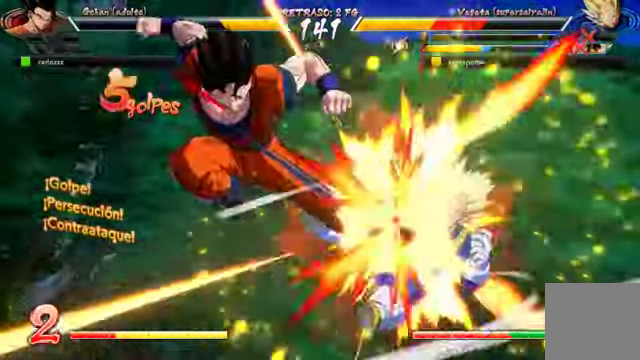
{"dt_ms": 500, "buttons": [], "left_stick": "center", "right_stick": "center"}
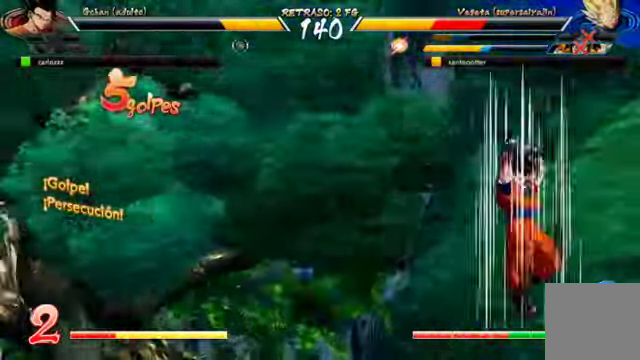
{"dt_ms": 500, "buttons": [], "left_stick": "center", "right_stick": "center"}
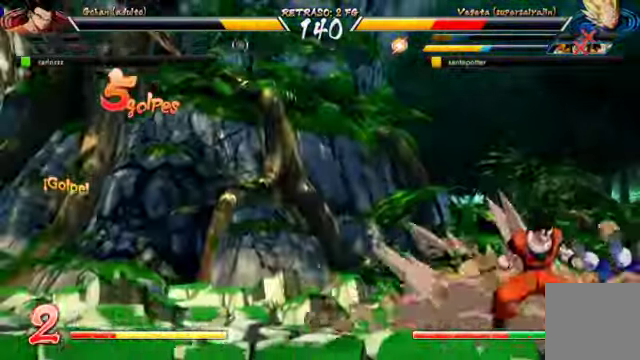
{"dt_ms": 500, "buttons": ["DPAD_RIGHT"], "left_stick": "center", "right_stick": "center", "events": [[33, "DPAD_DOWN", "down"], [67, "DPAD_RIGHT", "down"], [167, "B", "down"], [200, "DPAD_DOWN", "up"], [233, "B", "up"]]}
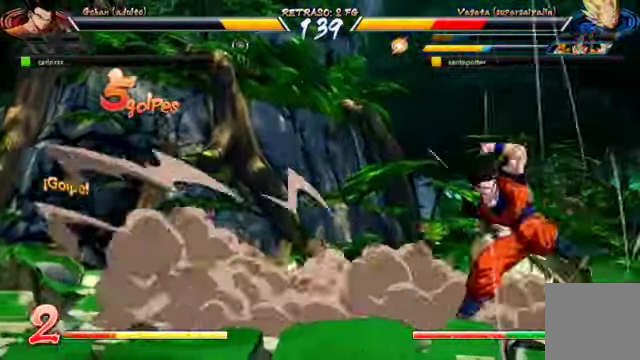
{"dt_ms": 500, "buttons": ["R2"], "left_stick": "center", "right_stick": "center", "events": [[267, "R2", "down"], [333, "DPAD_RIGHT", "up"], [433, "R2", "up"], [467, "R2", "down"]]}
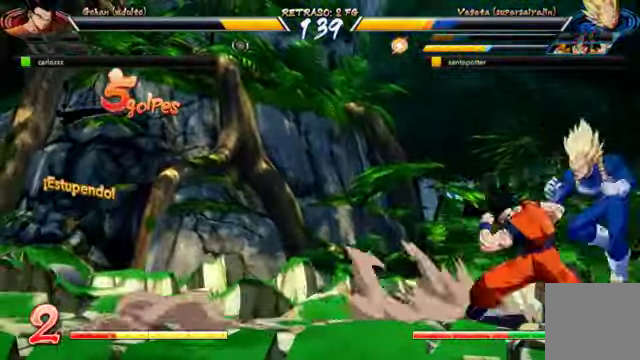
{"dt_ms": 500, "buttons": ["R2", "DPAD_RIGHT"], "left_stick": "center", "right_stick": "center", "events": [[67, "R2", "up"], [167, "R2", "down"], [467, "DPAD_RIGHT", "down"]]}
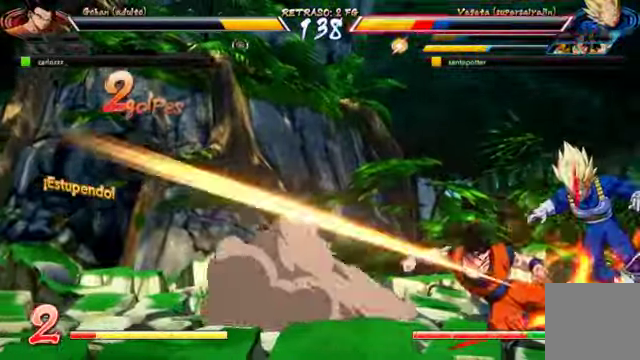
{"dt_ms": 500, "buttons": ["B", "DPAD_DOWN", "DPAD_RIGHT"], "left_stick": "center", "right_stick": "center", "events": [[33, "DPAD_DOWN", "down"], [100, "R2", "up"], [167, "R2", "down"], [267, "R2", "up"], [500, "B", "down"]]}
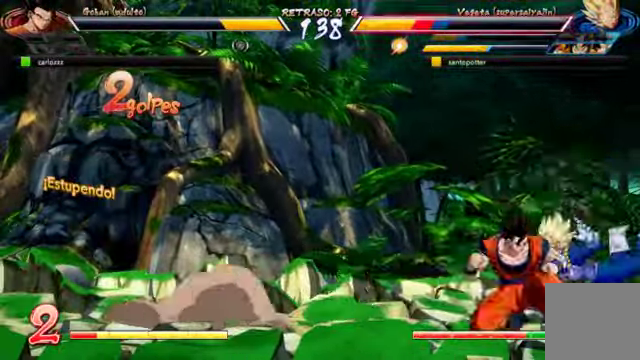
{"dt_ms": 500, "buttons": ["DPAD_DOWN", "DPAD_RIGHT"], "left_stick": "center", "right_stick": "center", "events": [[200, "B", "up"]]}
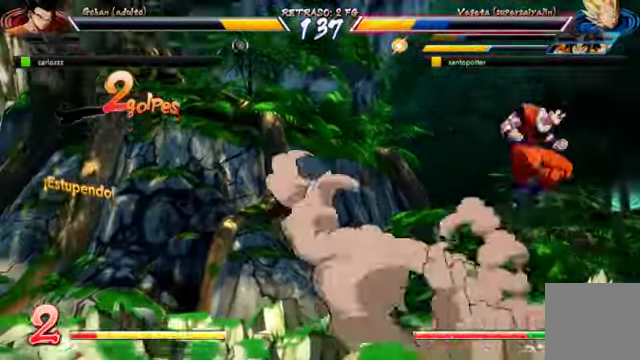
{"dt_ms": 500, "buttons": ["R2", "DPAD_RIGHT"], "left_stick": "center", "right_stick": "center", "events": [[33, "DPAD_DOWN", "up"], [33, "left_stick", "up"], [100, "left_stick", "center"], [300, "R2", "down"], [400, "R2", "up"], [466, "R2", "down"]]}
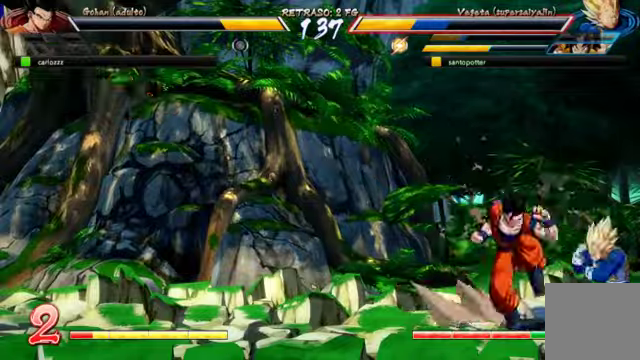
{"dt_ms": 500, "buttons": ["DPAD_DOWN", "DPAD_RIGHT"], "left_stick": "up-left", "right_stick": "center", "events": [[100, "DPAD_DOWN", "down"], [100, "R2", "up"], [466, "left_stick", "up-left"]]}
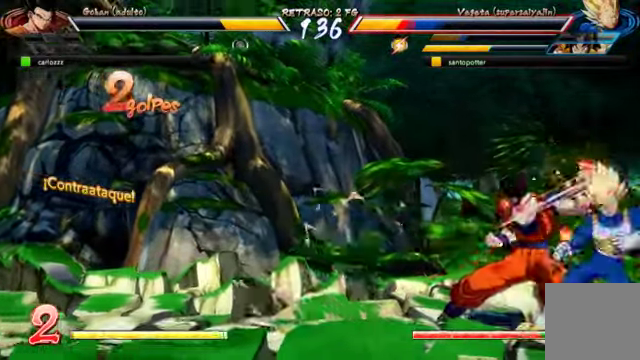
{"dt_ms": 500, "buttons": ["A"], "left_stick": "center", "right_stick": "center", "events": [[100, "left_stick", "center"], [133, "B", "down"], [200, "B", "up"], [233, "A", "down"], [333, "A", "up"], [333, "B", "down"], [400, "DPAD_DOWN", "up"], [400, "DPAD_UP", "down"], [433, "DPAD_RIGHT", "up"], [466, "A", "down"], [466, "B", "up"], [500, "DPAD_UP", "up"]]}
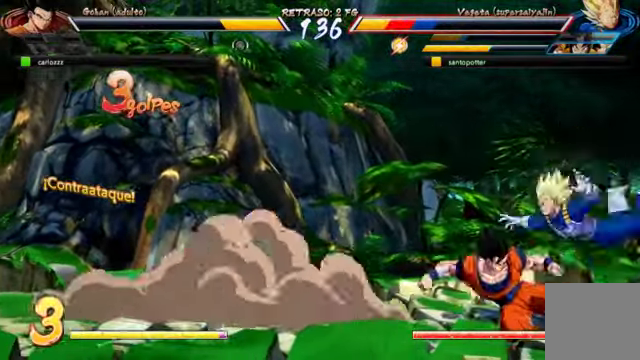
{"dt_ms": 500, "buttons": ["DPAD_DOWN", "DPAD_RIGHT"], "left_stick": "center", "right_stick": "center"}
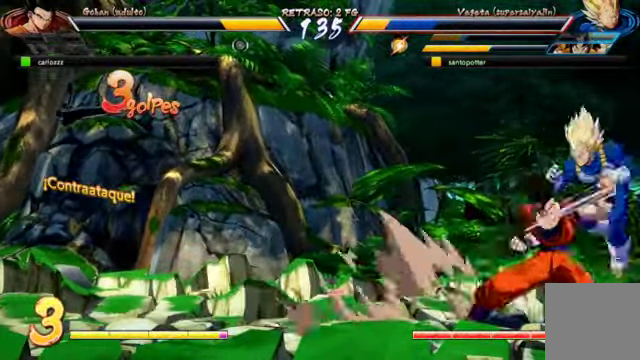
{"dt_ms": 500, "buttons": ["DPAD_DOWN", "DPAD_RIGHT"], "left_stick": "center", "right_stick": "center", "events": []}
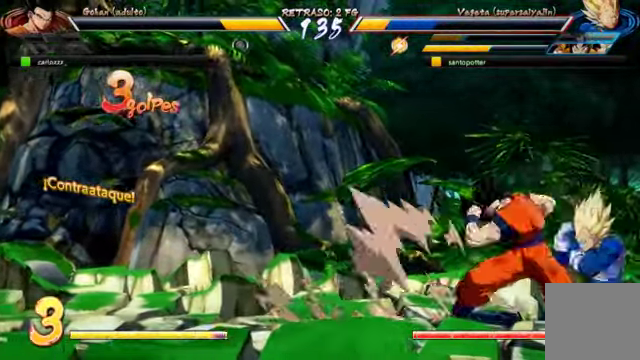
{"dt_ms": 500, "buttons": ["DPAD_DOWN", "DPAD_RIGHT"], "left_stick": "center", "right_stick": "center", "events": []}
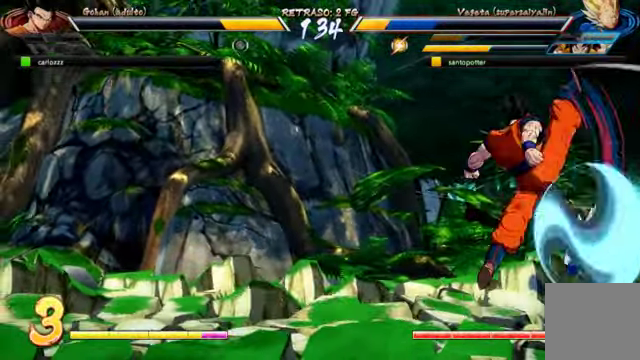
{"dt_ms": 500, "buttons": ["DPAD_UP", "DPAD_RIGHT"], "left_stick": "center", "right_stick": "center", "events": [[300, "DPAD_DOWN", "up"], [400, "DPAD_UP", "down"]]}
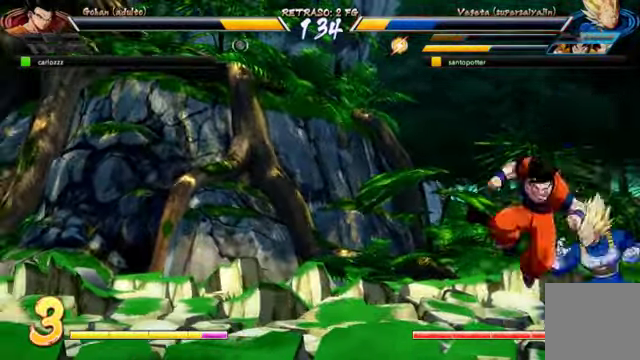
{"dt_ms": 500, "buttons": [], "left_stick": "center", "right_stick": "center", "events": [[233, "DPAD_UP", "up"], [266, "DPAD_RIGHT", "up"], [333, "DPAD_RIGHT", "down"], [333, "DPAD_UP", "down"], [500, "DPAD_RIGHT", "up"], [500, "DPAD_UP", "up"]]}
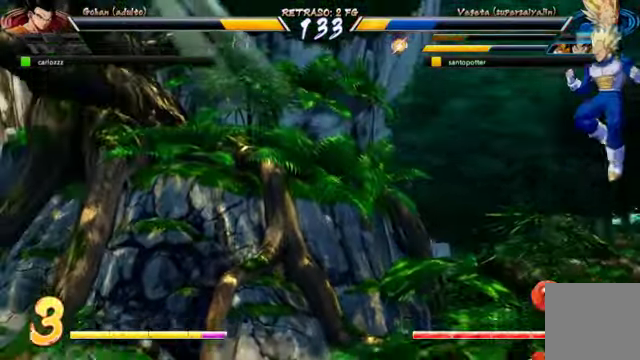
{"dt_ms": 500, "buttons": [], "left_stick": "center", "right_stick": "center", "events": [[66, "R2", "down"], [200, "R2", "up"]]}
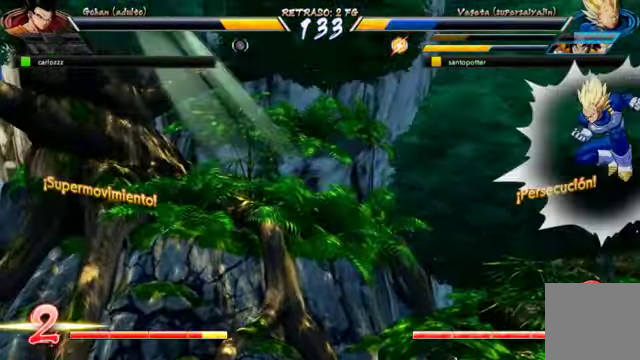
{"dt_ms": 500, "buttons": [], "left_stick": "center", "right_stick": "center"}
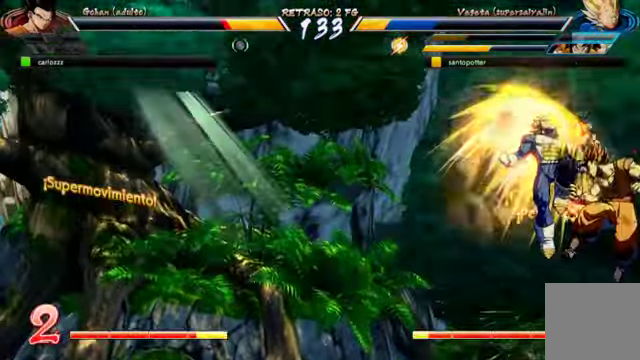
{"dt_ms": 500, "buttons": [], "left_stick": "center", "right_stick": "center", "events": [[33, "X", "down"], [166, "X", "up"], [233, "Y", "down"], [333, "Y", "up"]]}
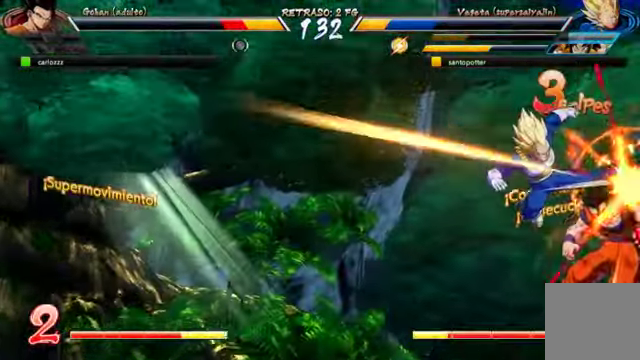
{"dt_ms": 500, "buttons": [], "left_stick": "center", "right_stick": "center", "events": [[66, "DPAD_RIGHT", "down"], [66, "DPAD_UP", "down"], [200, "X", "down"], [234, "DPAD_RIGHT", "up"], [234, "DPAD_UP", "up"], [267, "X", "up"], [367, "Y", "down"], [467, "Y", "up"]]}
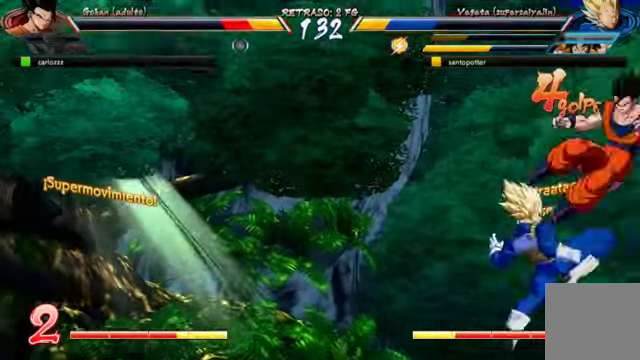
{"dt_ms": 500, "buttons": ["DPAD_LEFT"], "left_stick": "center", "right_stick": "center", "events": [[267, "DPAD_LEFT", "down"]]}
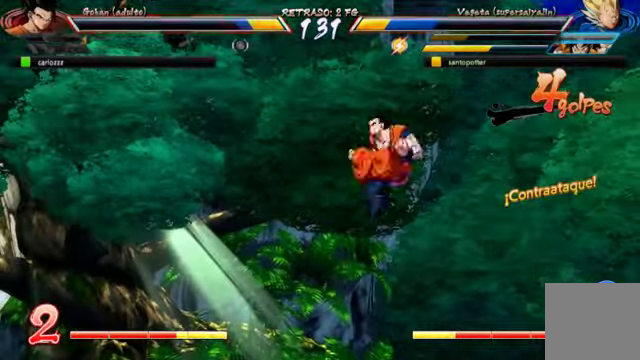
{"dt_ms": 500, "buttons": ["DPAD_LEFT"], "left_stick": "center", "right_stick": "center", "events": []}
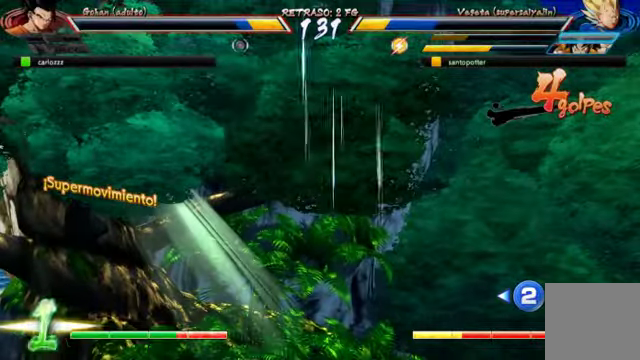
{"dt_ms": 500, "buttons": [], "left_stick": "center", "right_stick": "center", "events": [[134, "DPAD_LEFT", "up"], [234, "R2", "down"], [334, "R2", "up"], [400, "R2", "down"], [500, "R2", "up"]]}
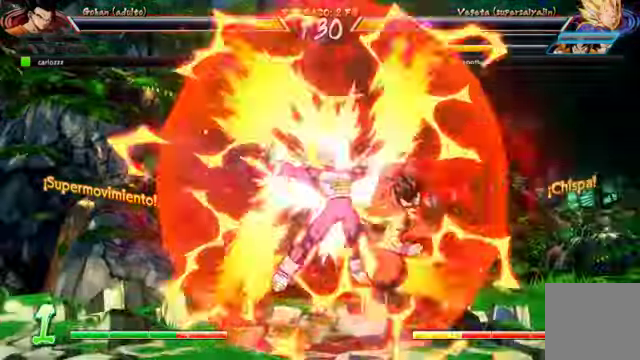
{"dt_ms": 500, "buttons": [], "left_stick": "center", "right_stick": "center", "events": []}